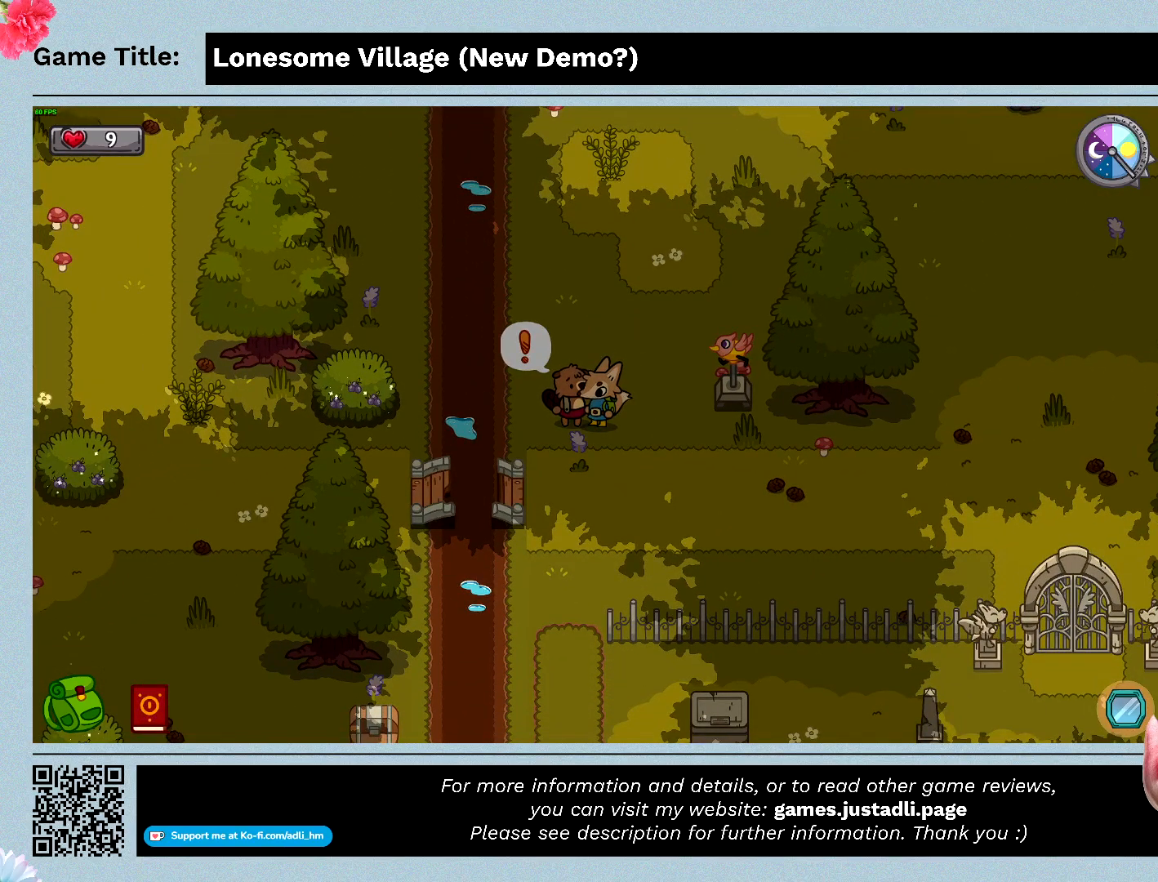
Gameplay with keyboard and mouse; each line is a JSON object with the keys and mouse buttons held at the frame after it. "events" lists presses ("down") and releases ("up") of "0", "1", "2", "3", "4", "5", "6", "7", "8", "9", "a", "alt", "b", "c", "caps_lock", "ctrl", "d", "down", "e", "escape", "f", "f1", "f2", "f3", "f4", "f5", "f6", "f7", "f8", "g", "h", "i", "j", "k", "l", "left", "m", "n", "o", "p", "q", "r", "return", "right", "s", "shift", "space", "t", "tab", "tilde", "u", "up", "v", "w", "x", "y", "z", "mouse_left", "mouse_wheel" and "mouse_right" between this image and that frame as [ms after this image, input, new state], when the widget could be followed in between. "mouse_left", "mouse_wheel", "mouse_right" = the "left", "wheel", "right" buttons of the "mouse" list. No other keys are recorded. "wheel" means that the mouse wheel is clicked or scrolled. Mouse movement is not recorded.
{"keys": ["space"], "mouse": [], "events": [[466, "space", "down"]]}
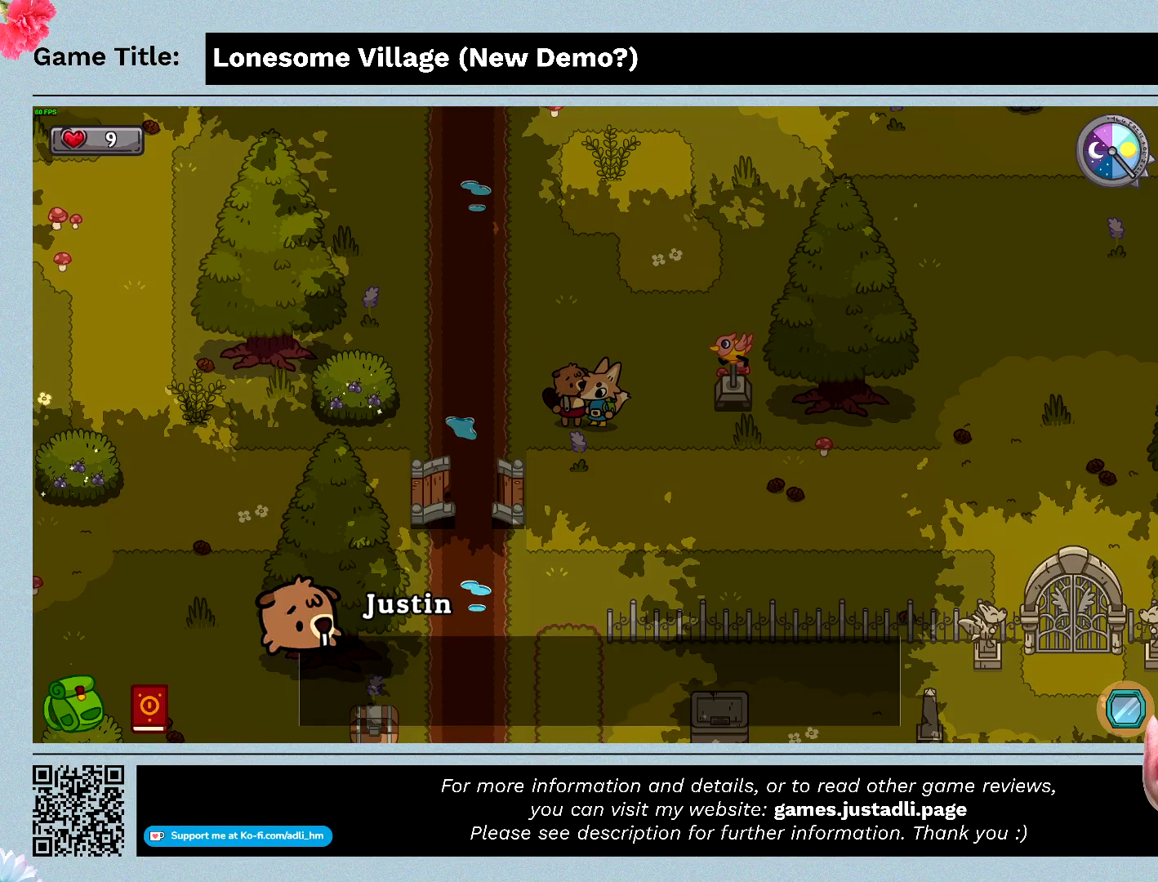
{"keys": [], "mouse": [], "events": [[500, "space", "up"]]}
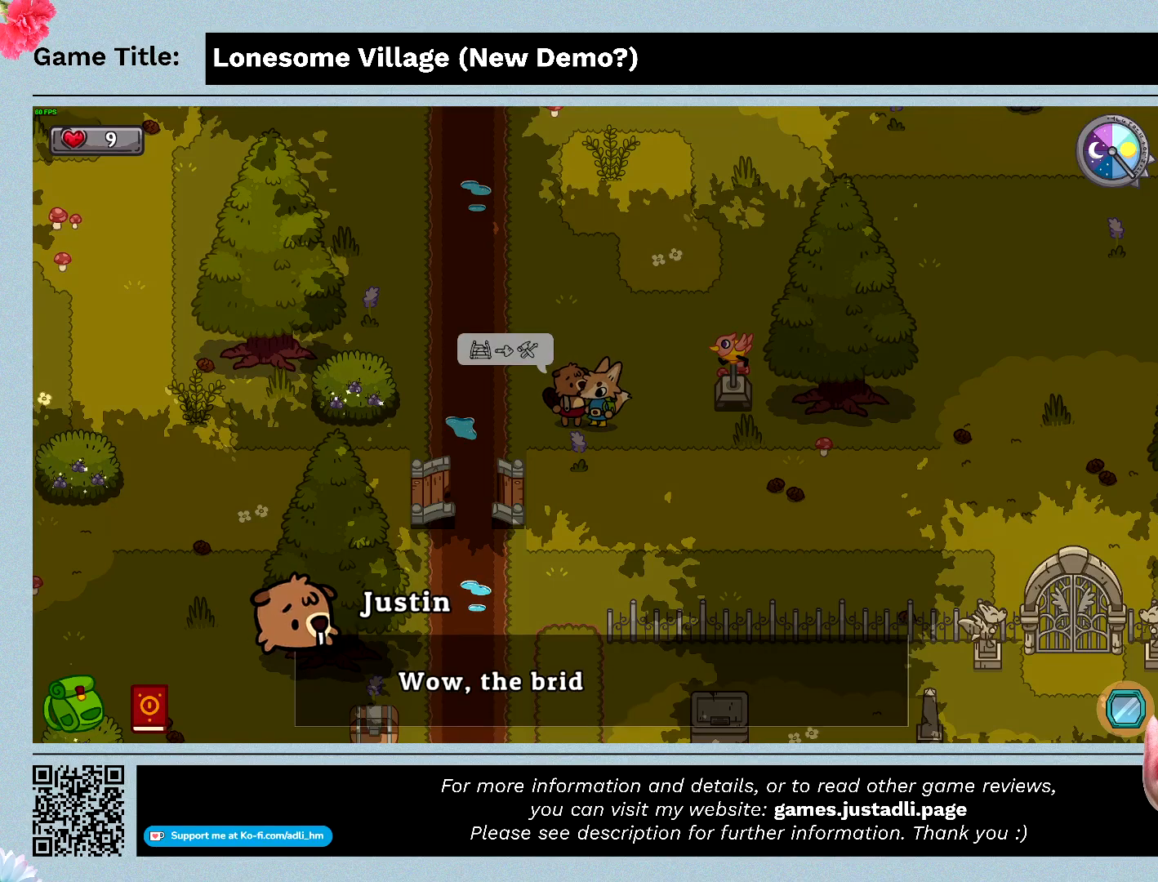
{"keys": ["space"], "mouse": [], "events": [[66, "space", "down"]]}
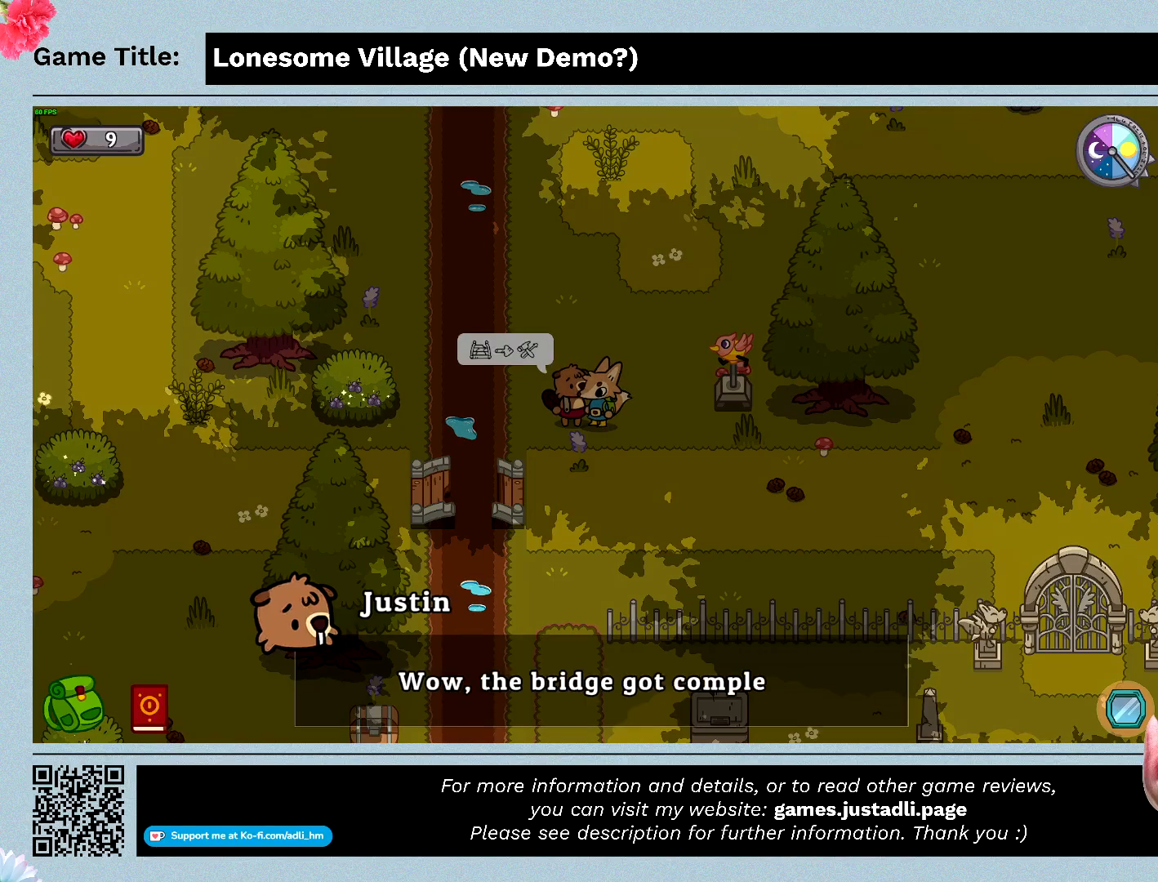
{"keys": ["space"], "mouse": [], "events": []}
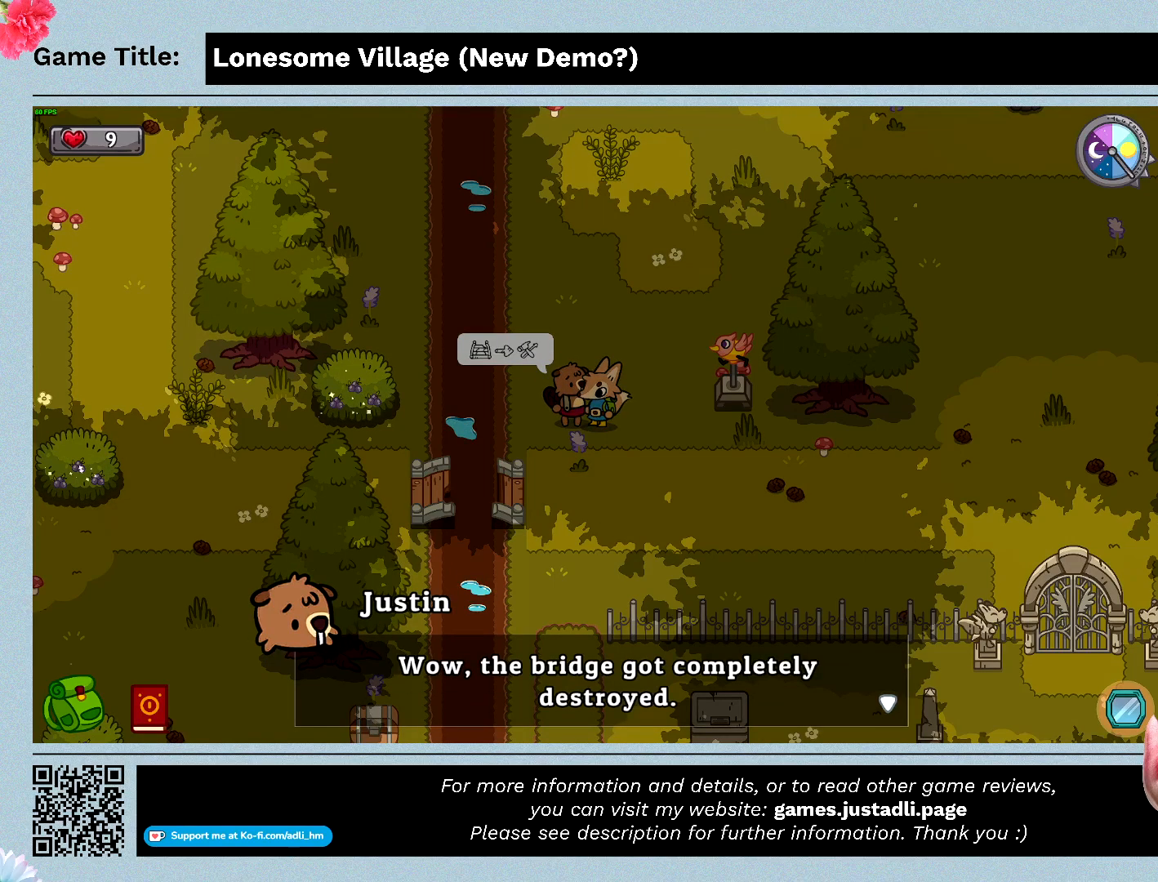
{"keys": ["space"], "mouse": [], "events": []}
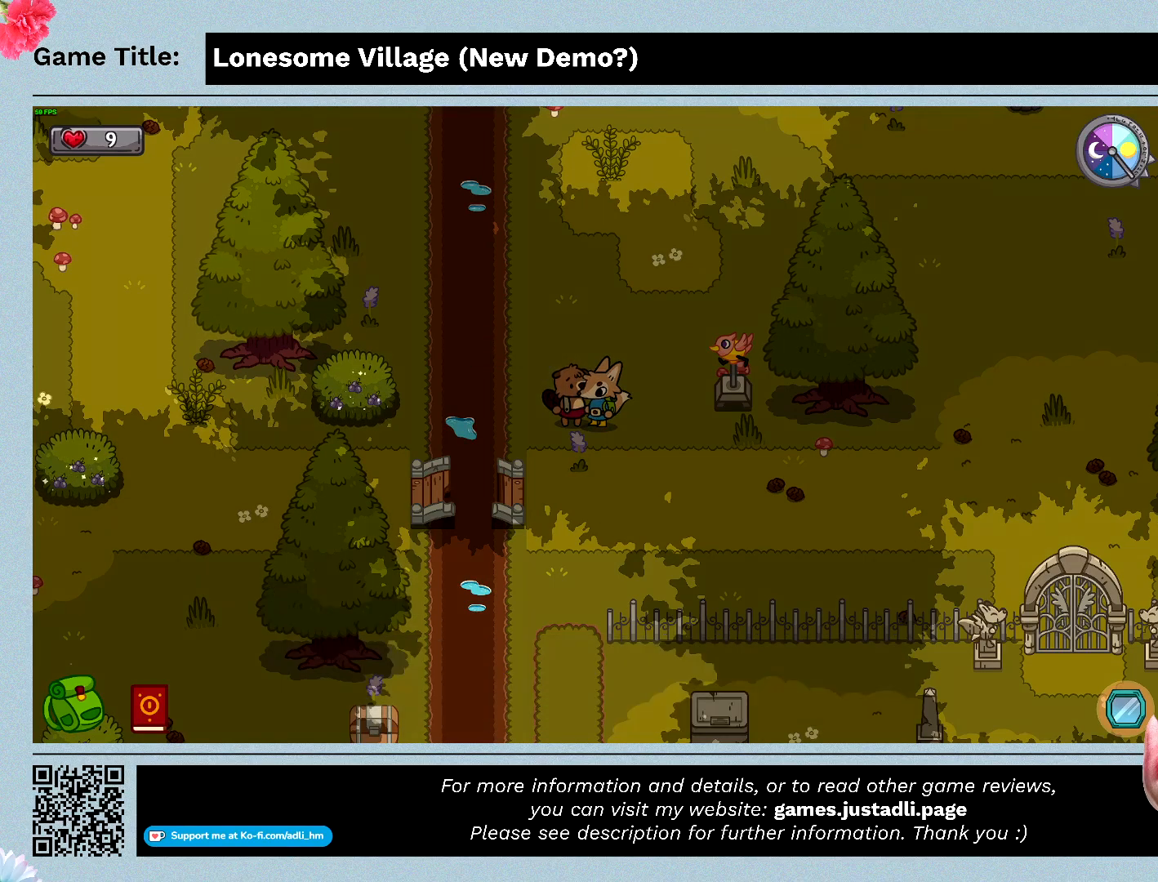
{"keys": ["space"], "mouse": [], "events": []}
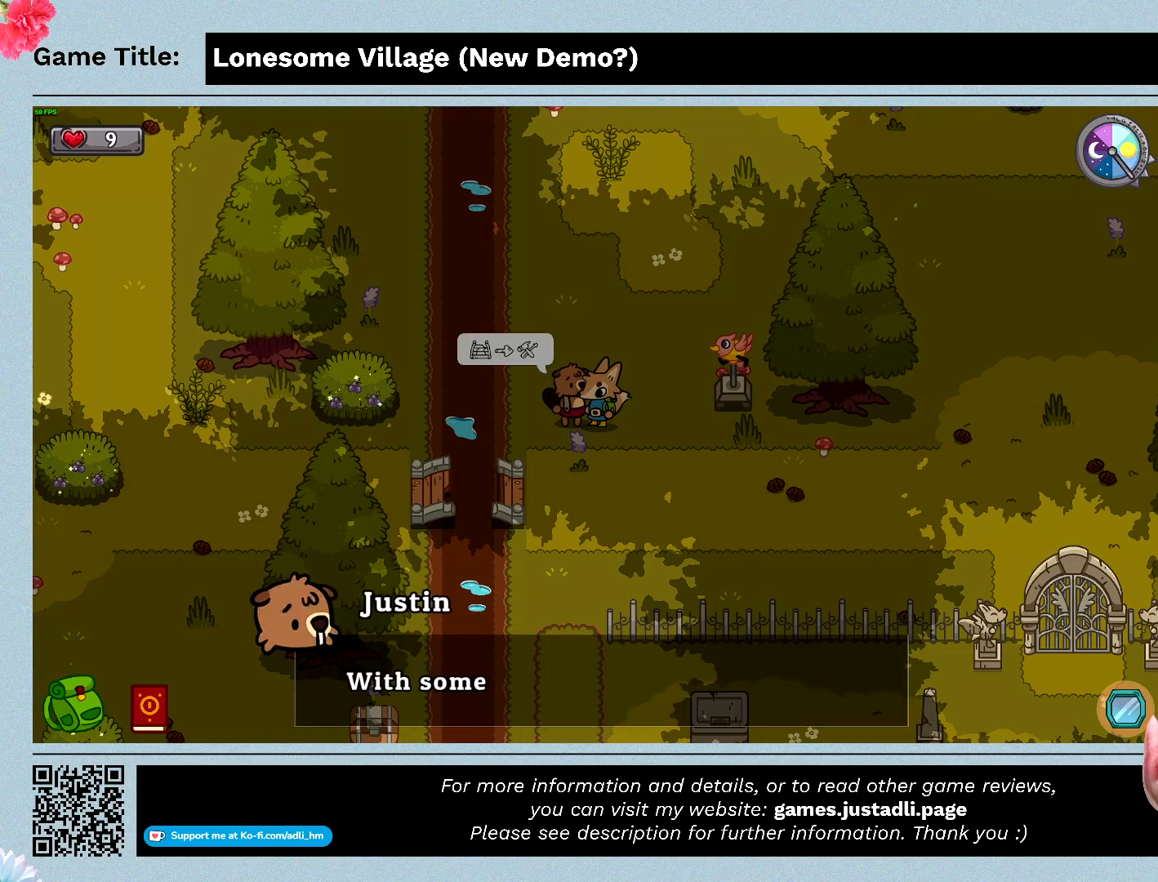
{"keys": ["space"], "mouse": [], "events": []}
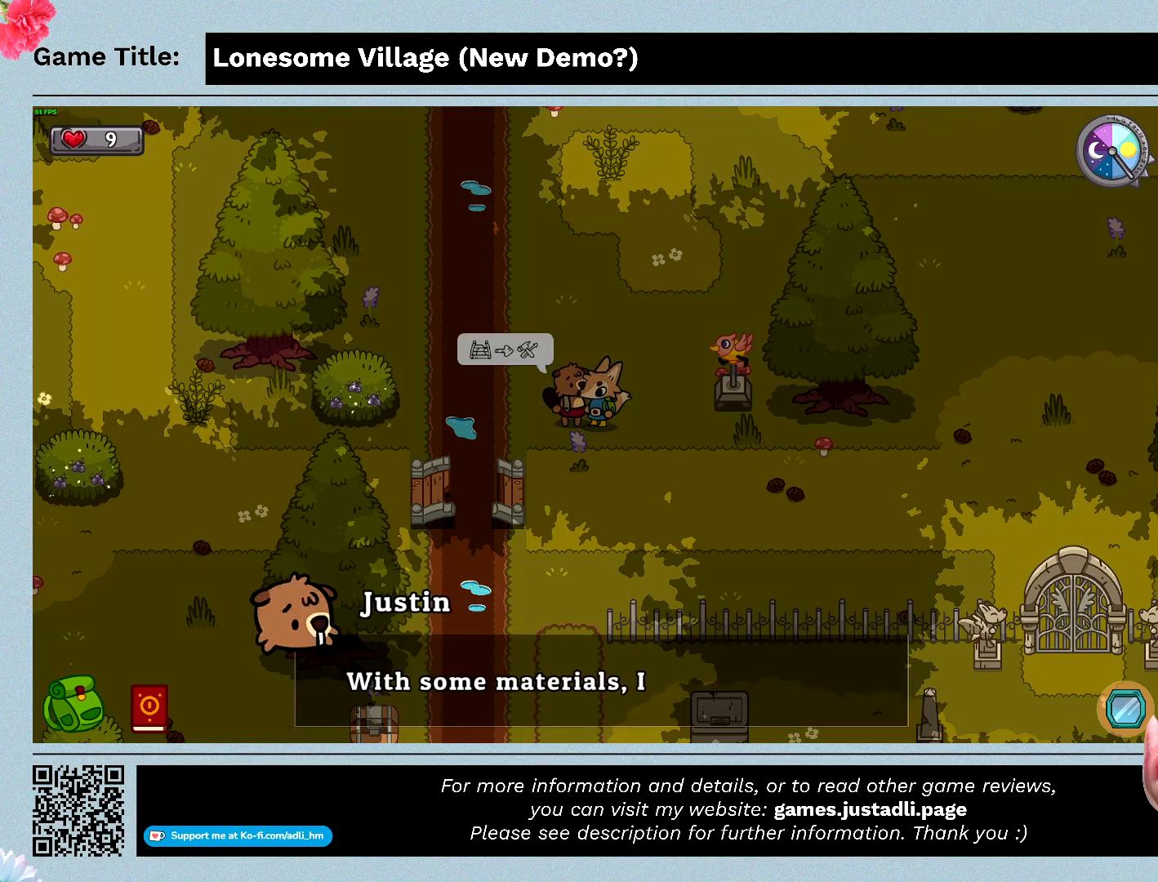
{"keys": ["space"], "mouse": [], "events": []}
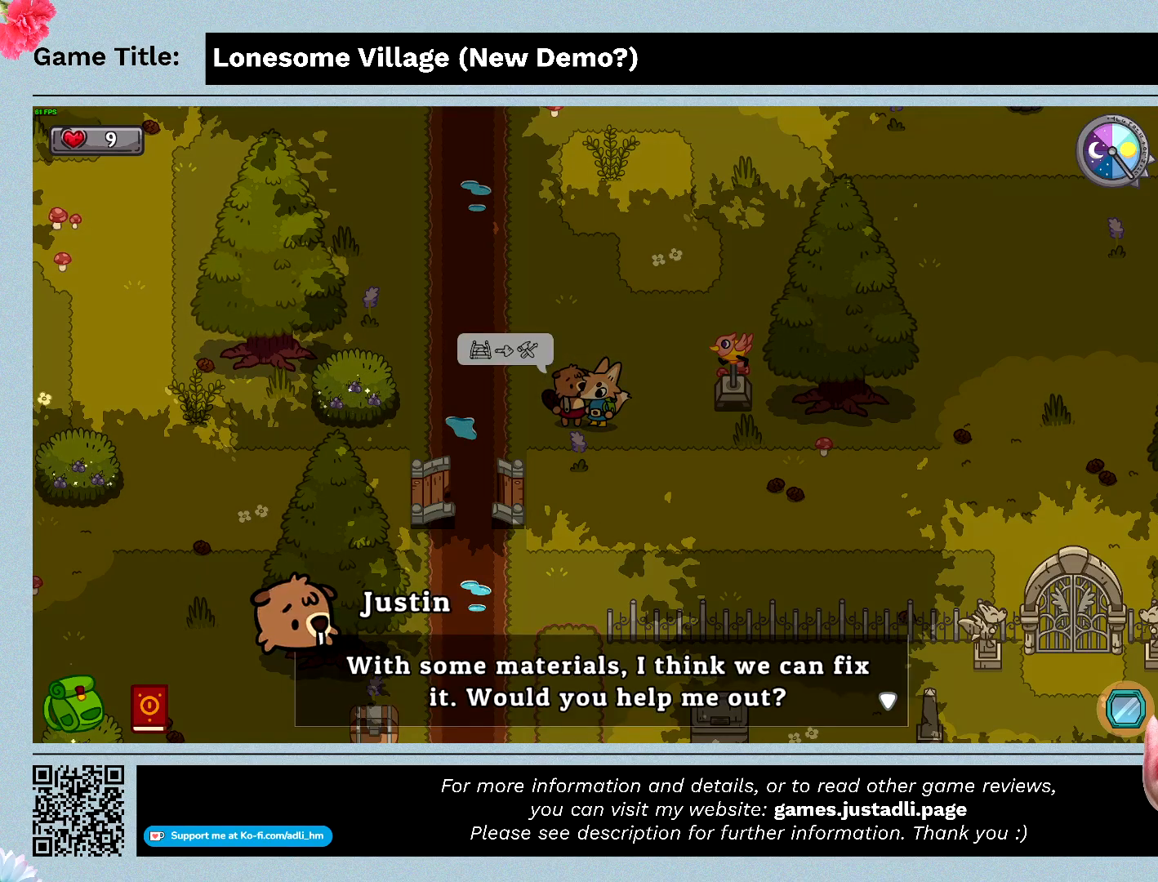
{"keys": ["space"], "mouse": [], "events": []}
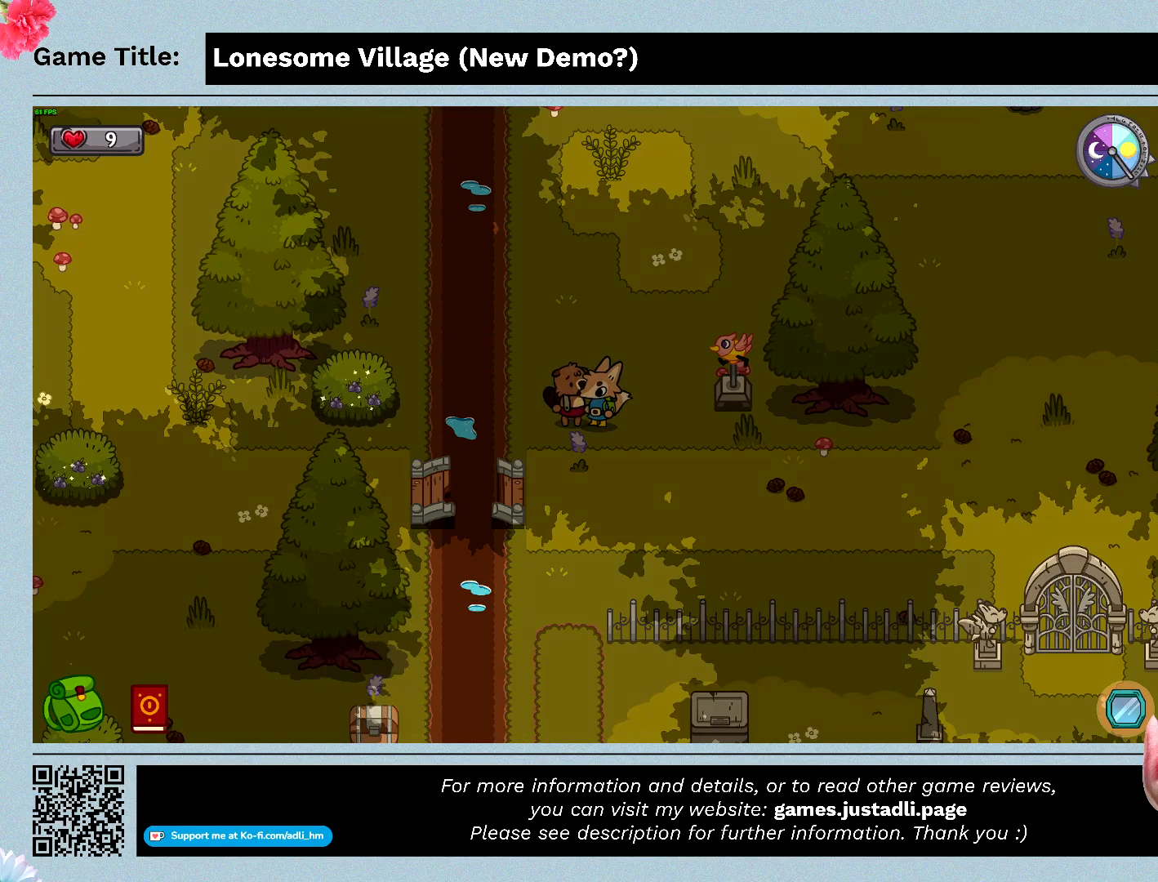
{"keys": [], "mouse": [], "events": [[33, "space", "up"]]}
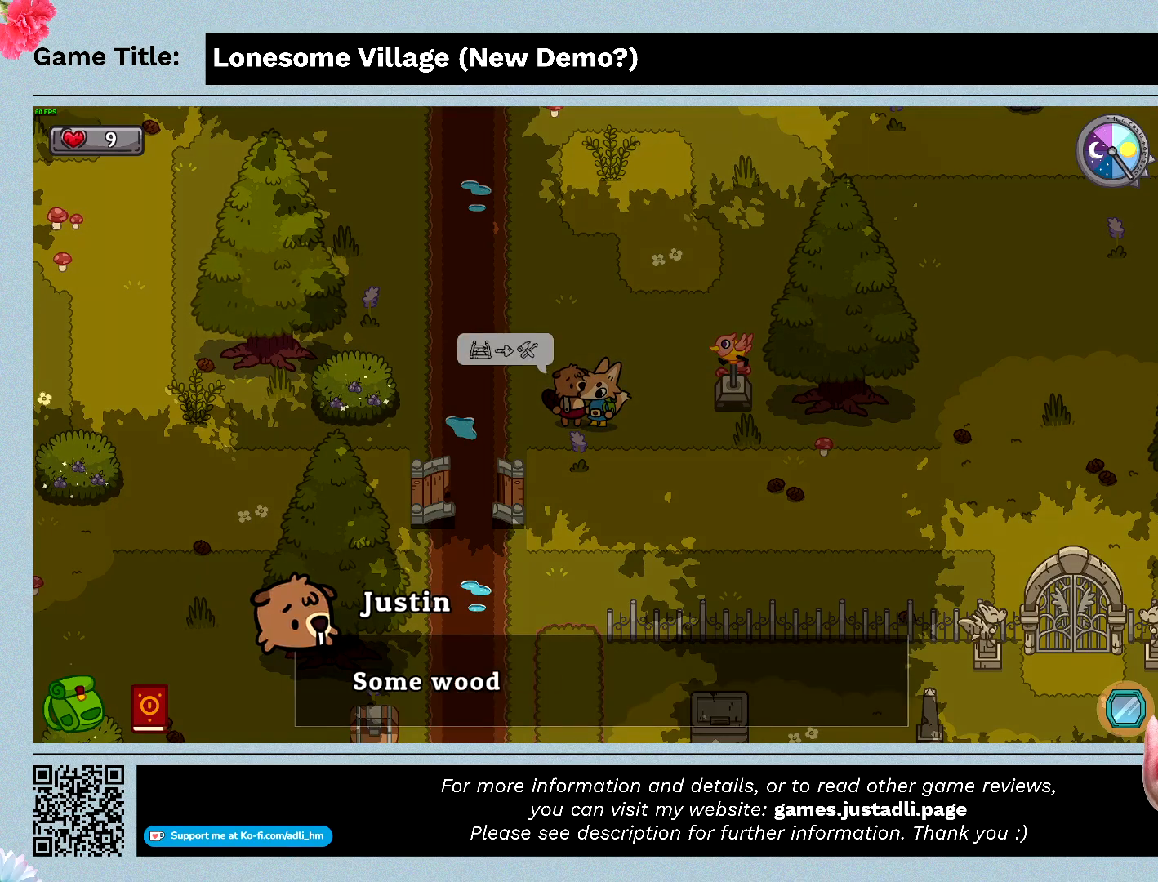
{"keys": ["space"], "mouse": [], "events": [[66, "space", "down"]]}
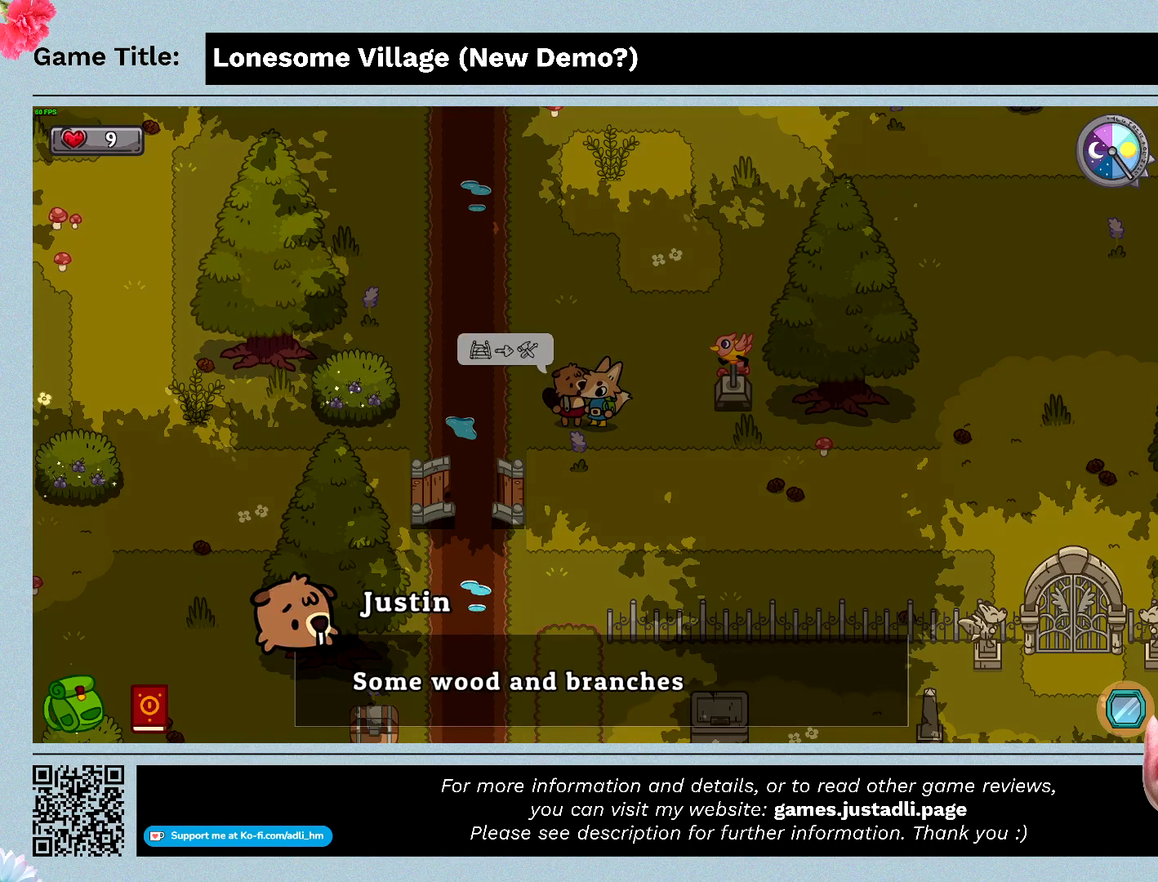
{"keys": ["space"], "mouse": [], "events": []}
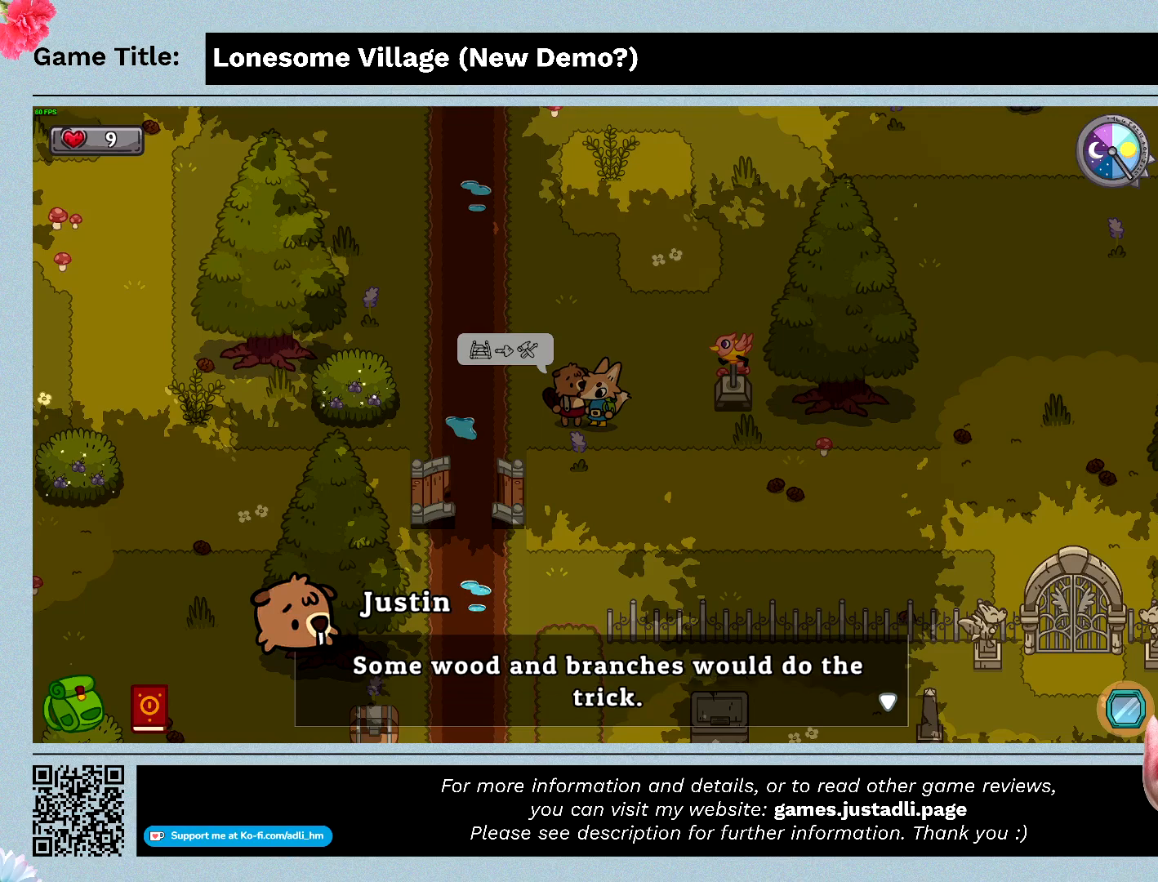
{"keys": ["space"], "mouse": [], "events": []}
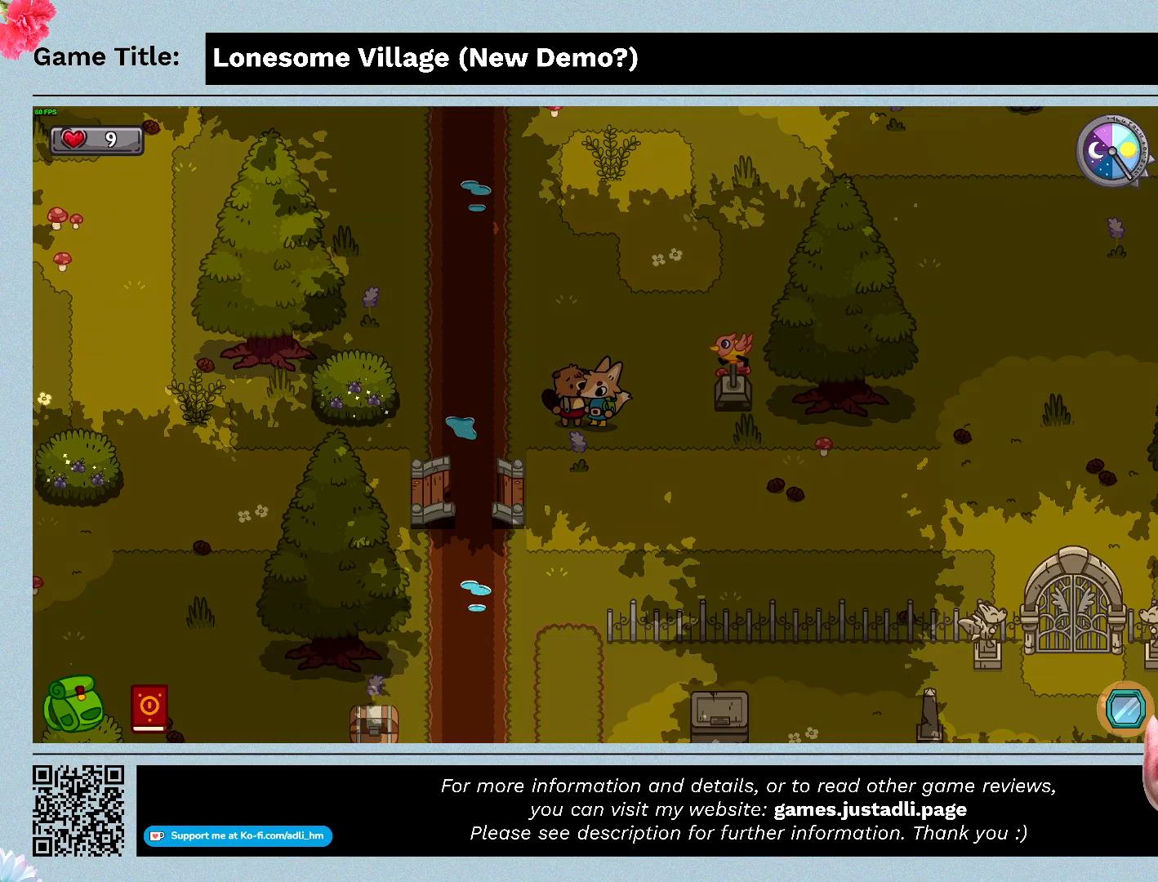
{"keys": [], "mouse": [], "events": [[166, "space", "up"]]}
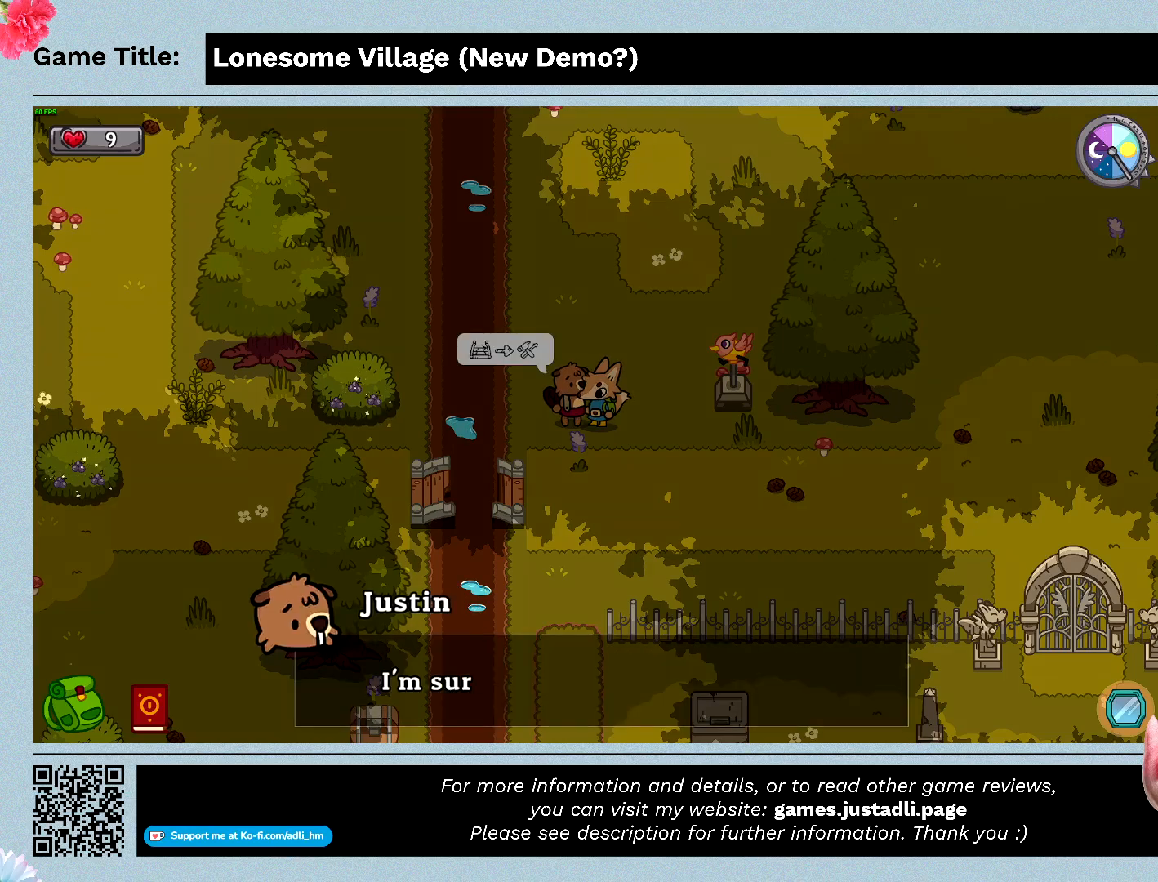
{"keys": ["space"], "mouse": [], "events": [[100, "space", "down"]]}
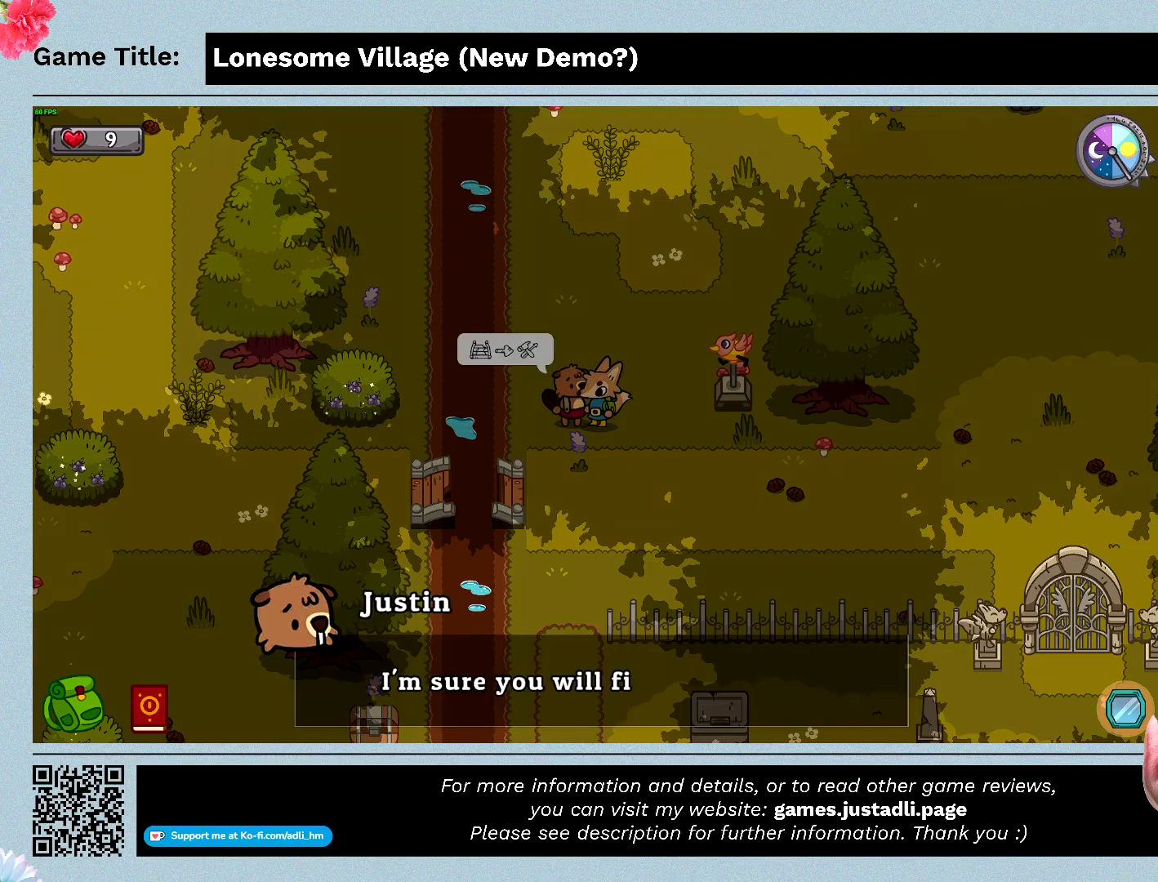
{"keys": ["space"], "mouse": [], "events": []}
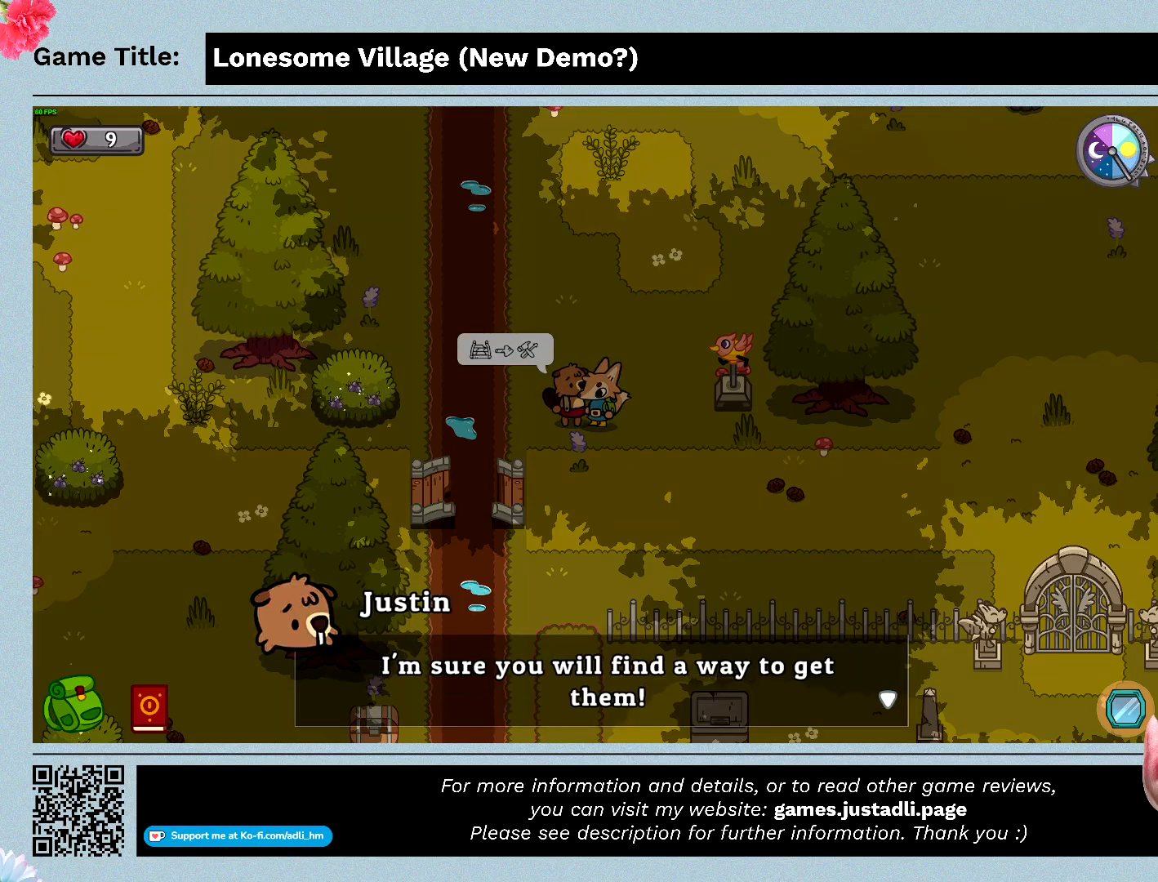
{"keys": ["space"], "mouse": [], "events": []}
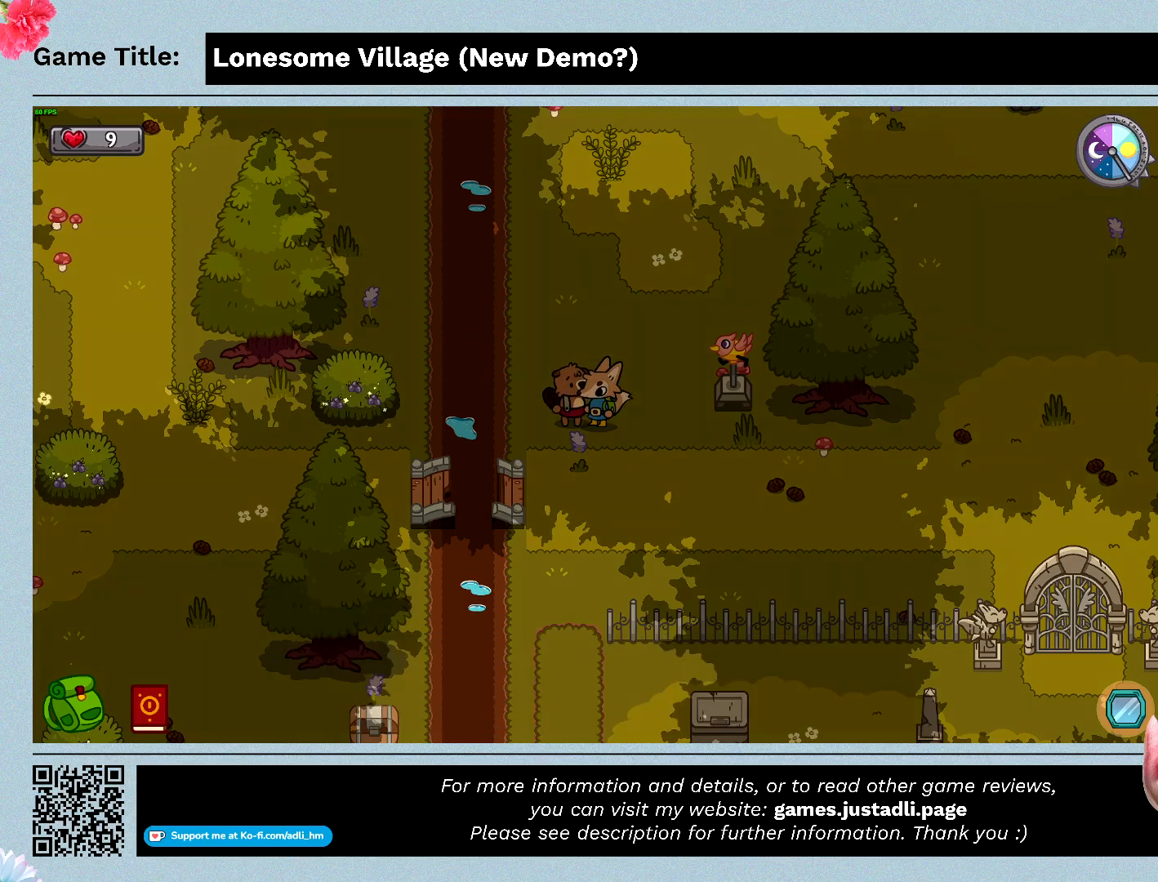
{"keys": [], "mouse": [], "events": [[100, "space", "up"]]}